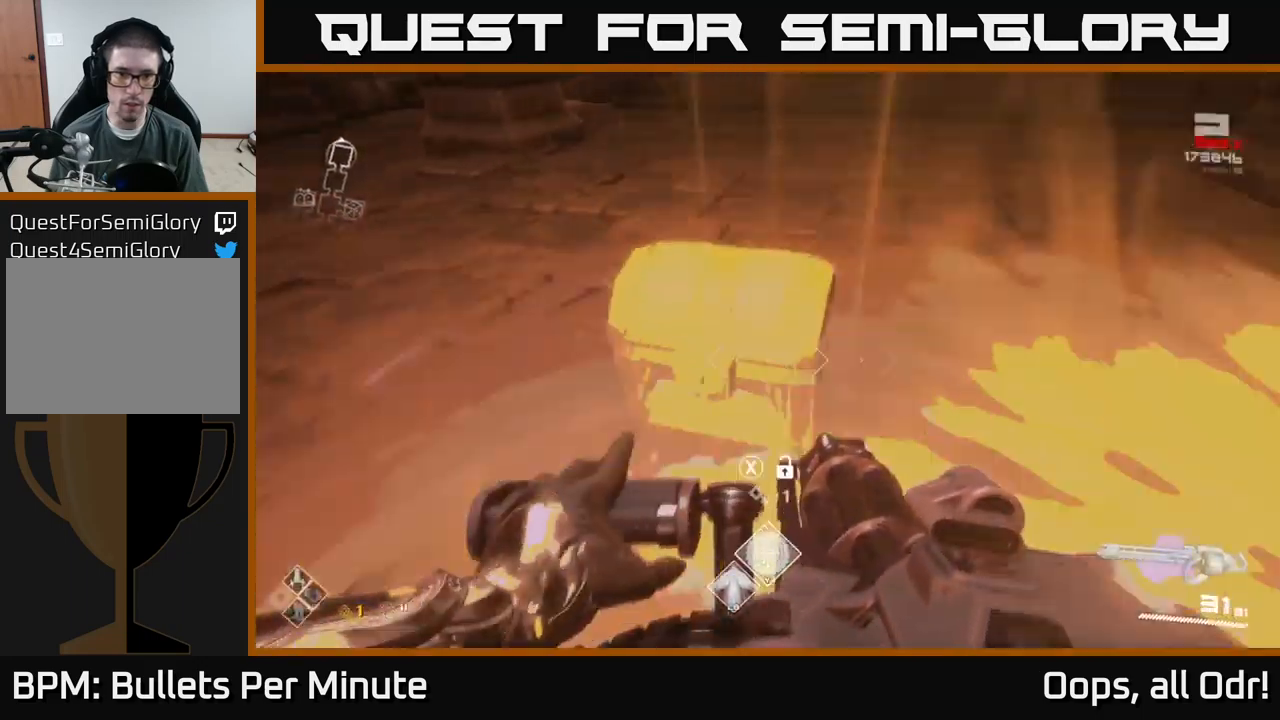
Gameplay with a controller (Xbox layout); each line is a JSON object with the inputs held at the frame after it. "events" lists button and stick changes between this image and that frame as [ms after this image, input, new state], when the widget could be followed in between. Not read: L1.
{"buttons": [], "left_stick": "center", "right_stick": "up-right", "events": [[83, "X", "down"], [117, "left_stick", "down"], [167, "X", "up"], [283, "left_stick", "center"], [483, "right_stick", "up-right"]]}
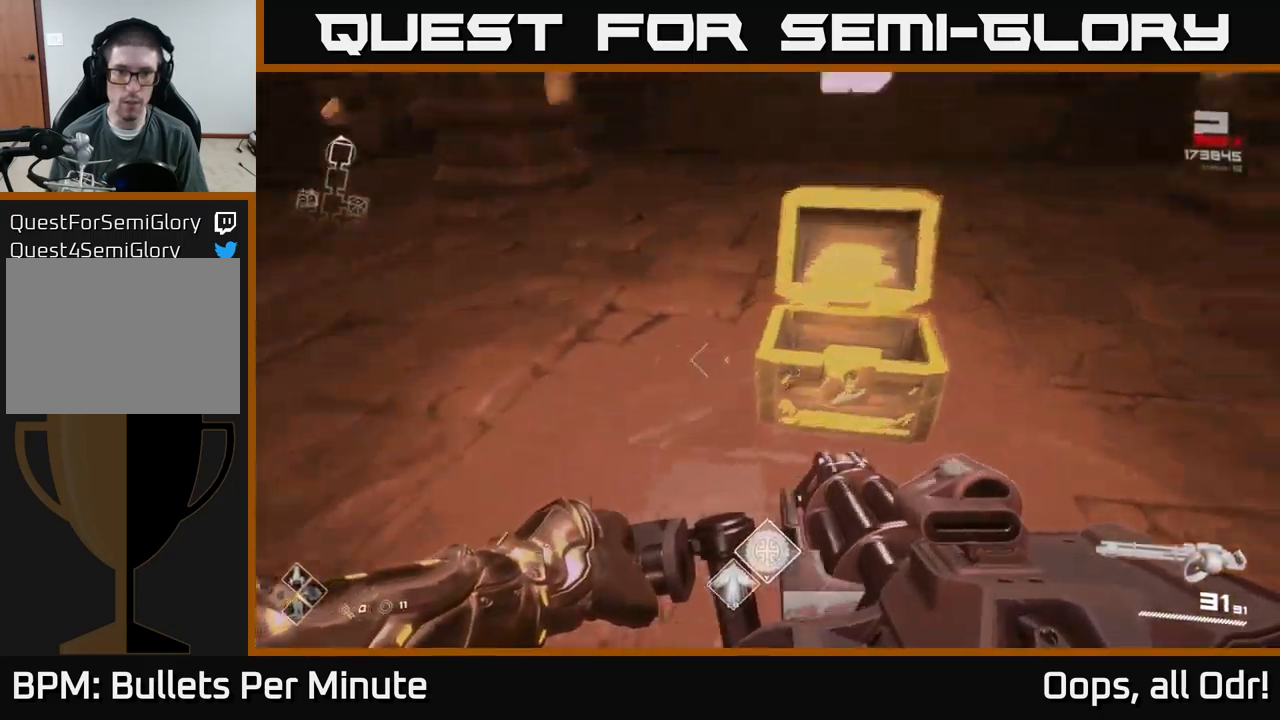
{"buttons": [], "left_stick": "up", "right_stick": "center", "events": [[83, "right_stick", "center"], [467, "left_stick", "up"]]}
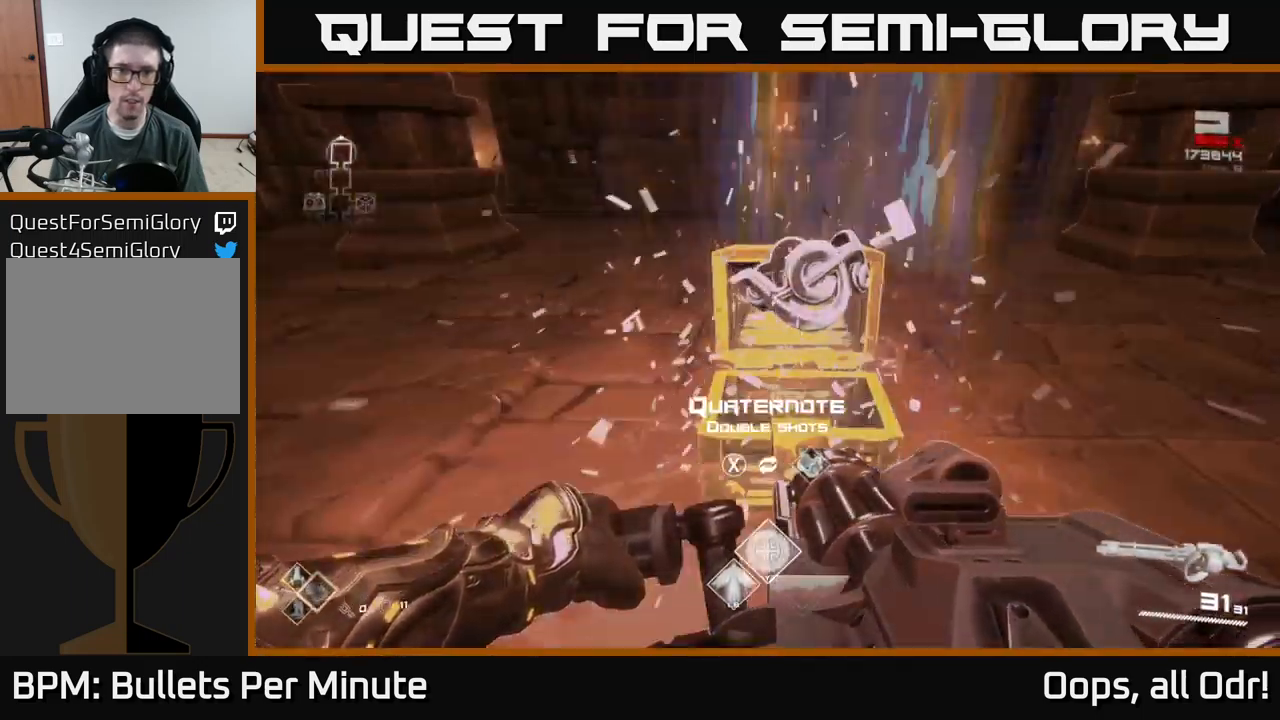
{"buttons": [], "left_stick": "center", "right_stick": "center", "events": [[100, "left_stick", "center"]]}
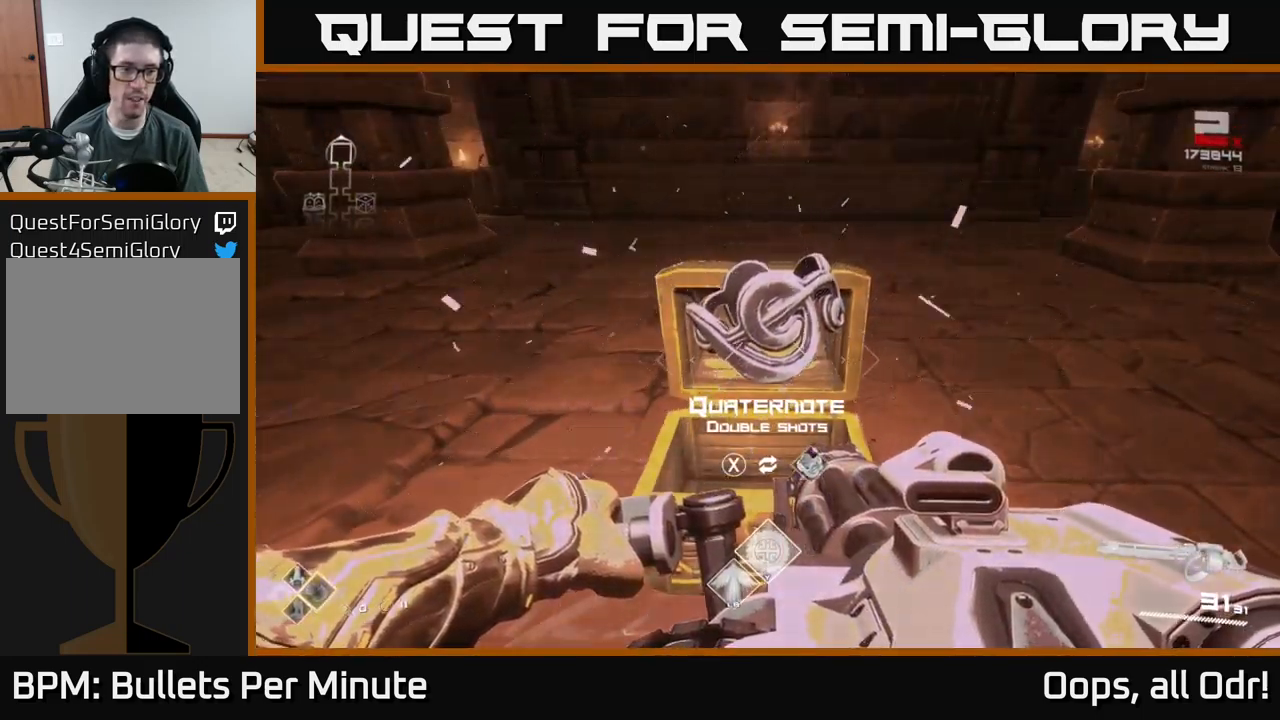
{"buttons": [], "left_stick": "down", "right_stick": "up", "events": [[367, "left_stick", "down"], [450, "right_stick", "up"]]}
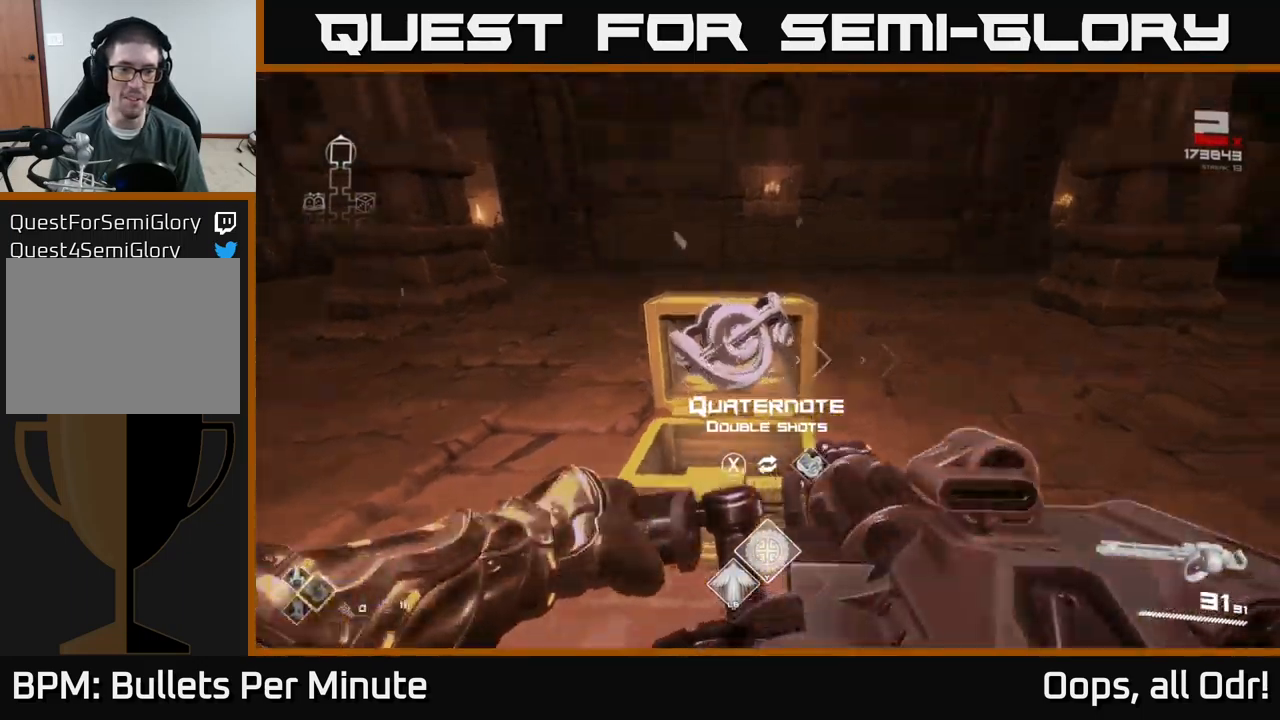
{"buttons": [], "left_stick": "center", "right_stick": "center", "events": [[50, "left_stick", "center"], [67, "right_stick", "center"], [267, "left_stick", "up"], [433, "left_stick", "center"]]}
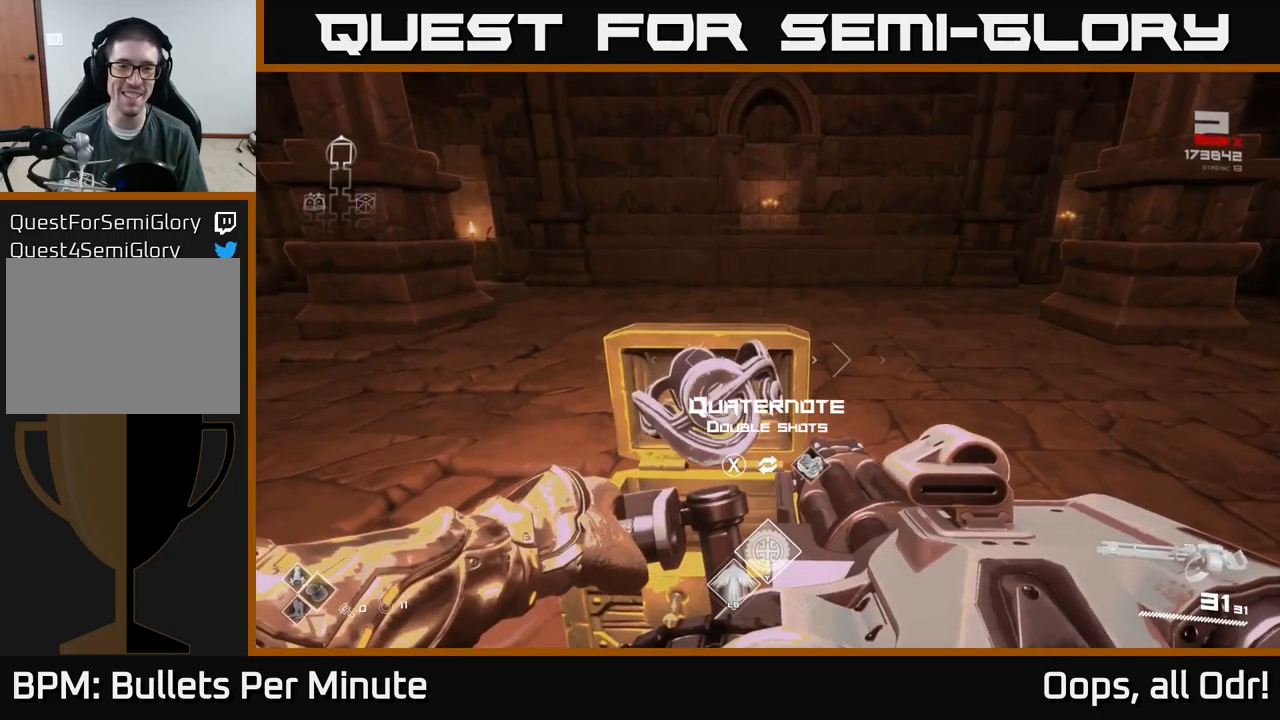
{"buttons": [], "left_stick": "center", "right_stick": "center", "events": [[383, "X", "down"], [450, "X", "up"]]}
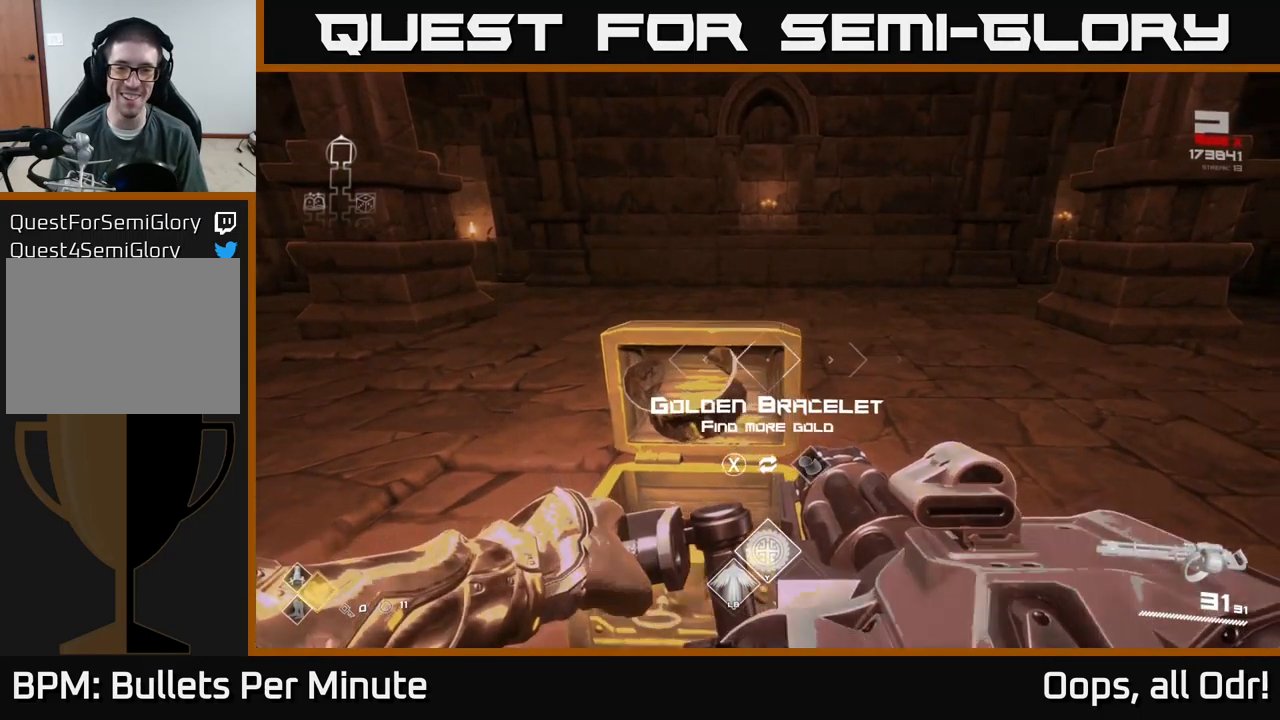
{"buttons": ["R2"], "left_stick": "center", "right_stick": "center", "events": [[17, "left_stick", "down-right"], [100, "right_stick", "up"], [250, "right_stick", "center"], [267, "left_stick", "center"], [317, "R2", "down"]]}
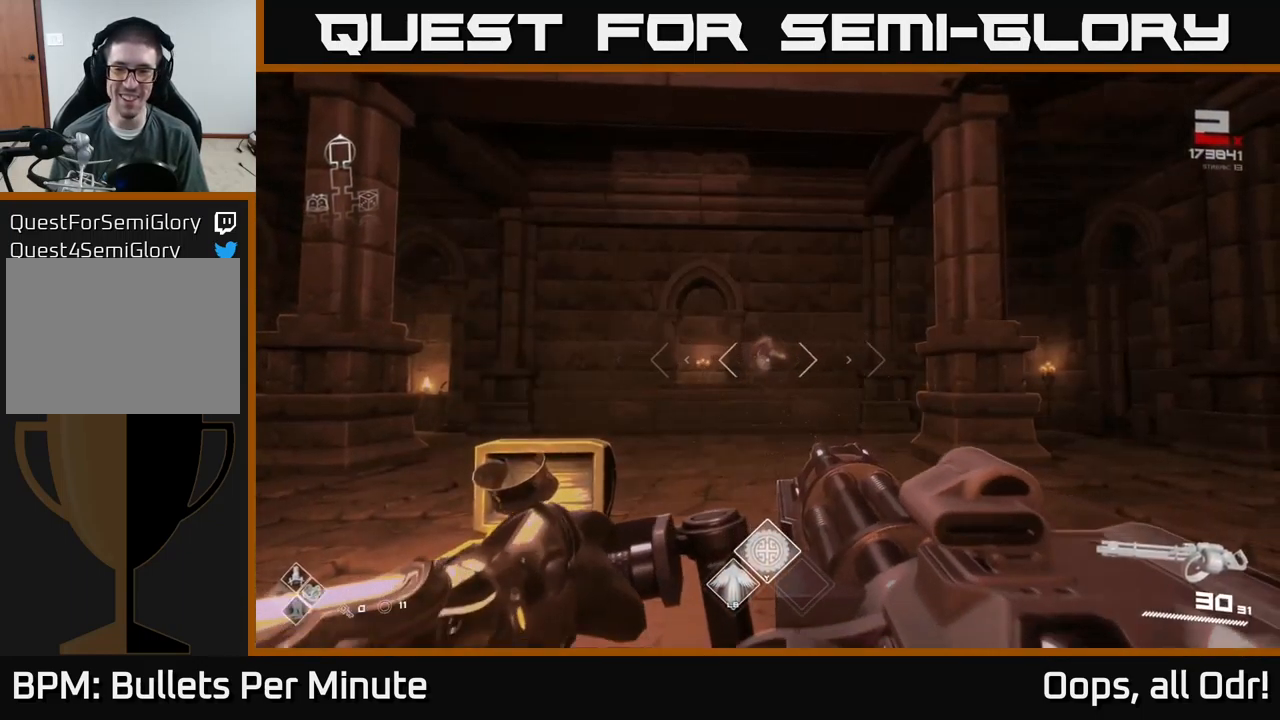
{"buttons": ["R2"], "left_stick": "center", "right_stick": "center", "events": []}
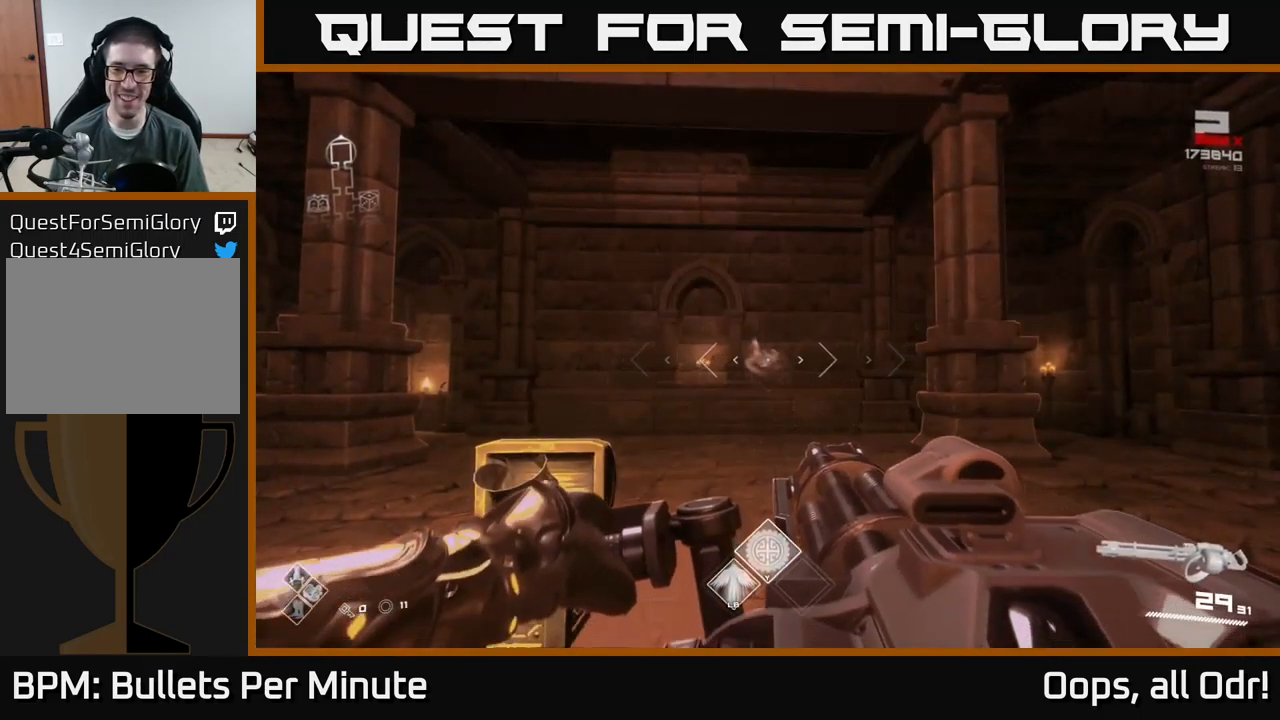
{"buttons": ["R2"], "left_stick": "center", "right_stick": "center", "events": []}
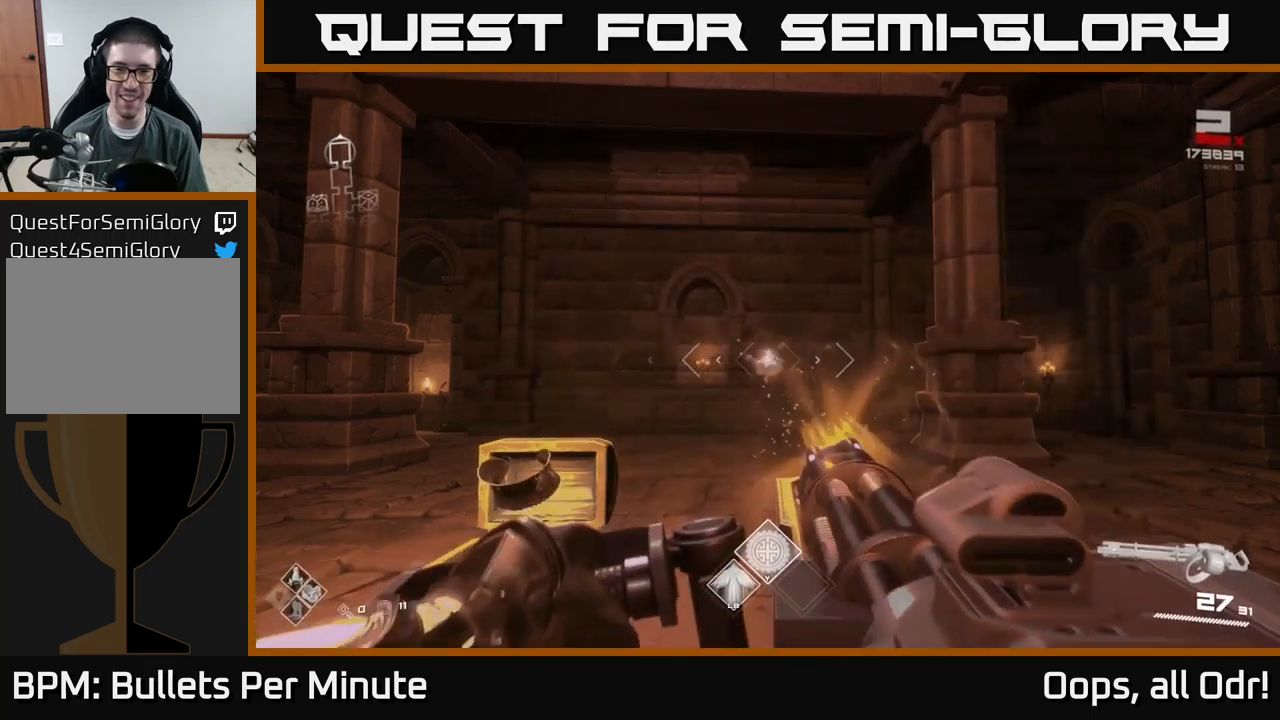
{"buttons": ["R2"], "left_stick": "center", "right_stick": "center", "events": []}
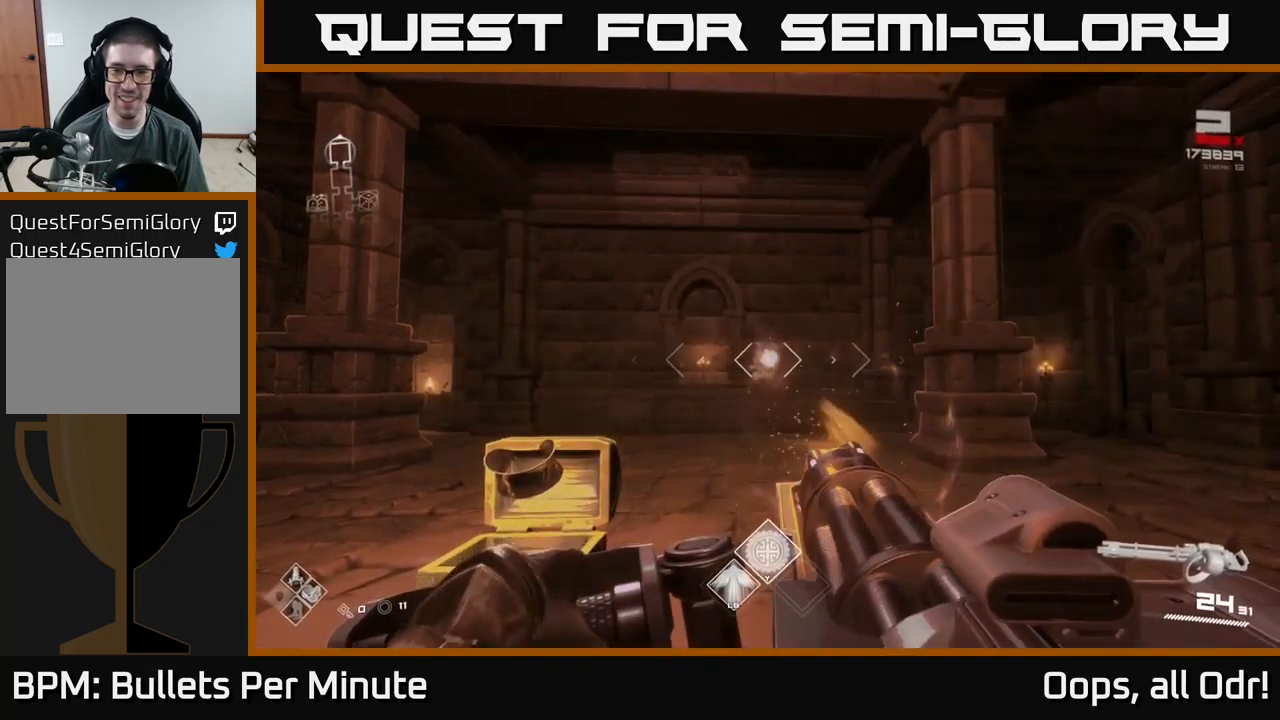
{"buttons": ["R2"], "left_stick": "center", "right_stick": "center", "events": []}
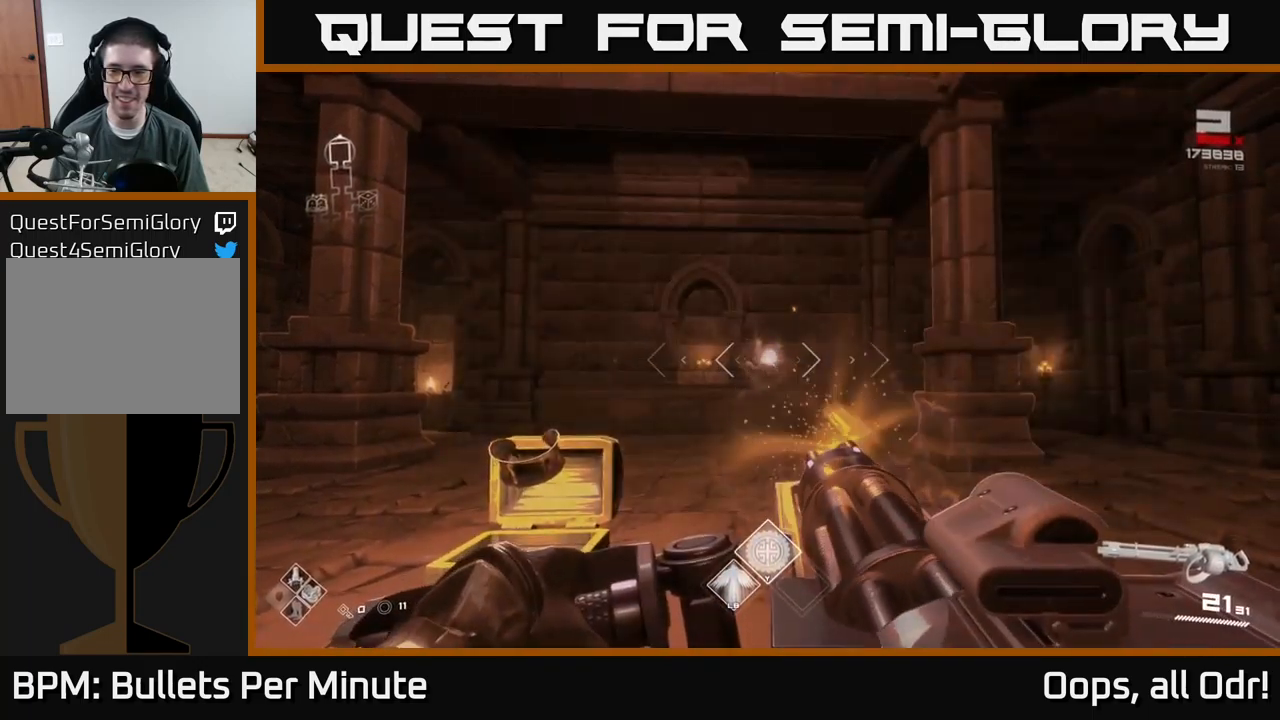
{"buttons": ["R2"], "left_stick": "center", "right_stick": "center", "events": []}
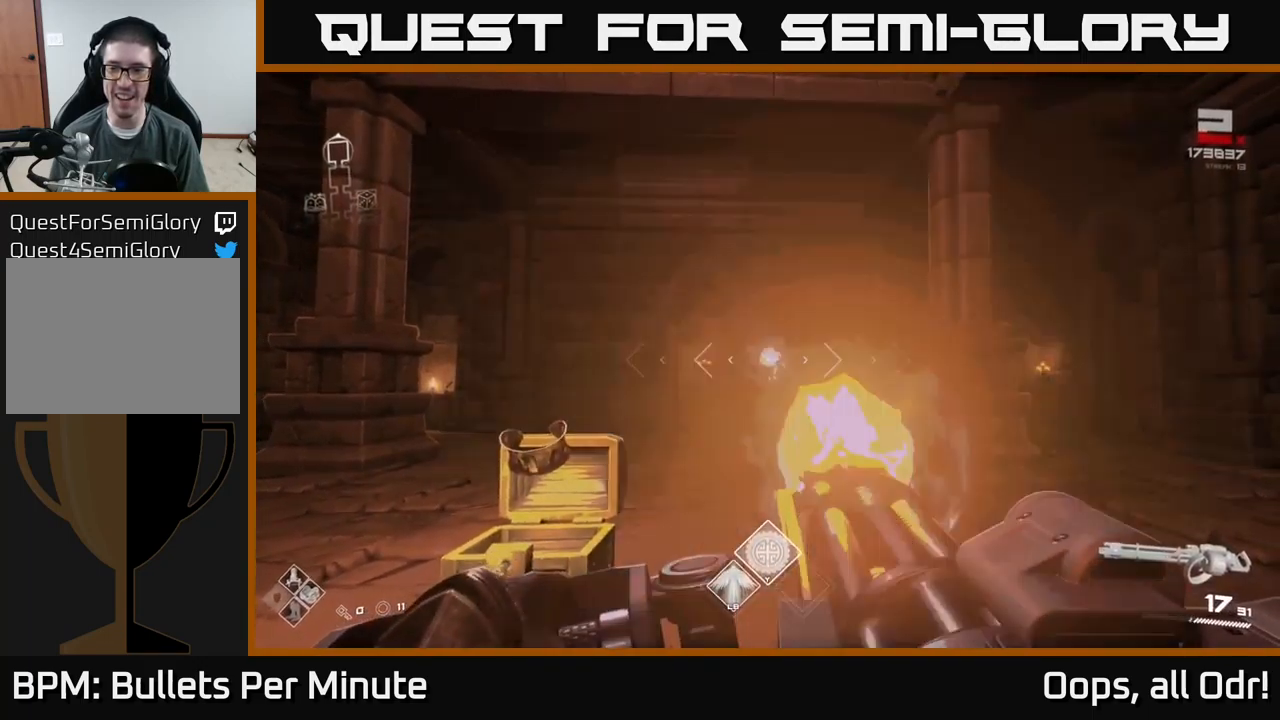
{"buttons": ["R2"], "left_stick": "center", "right_stick": "center", "events": []}
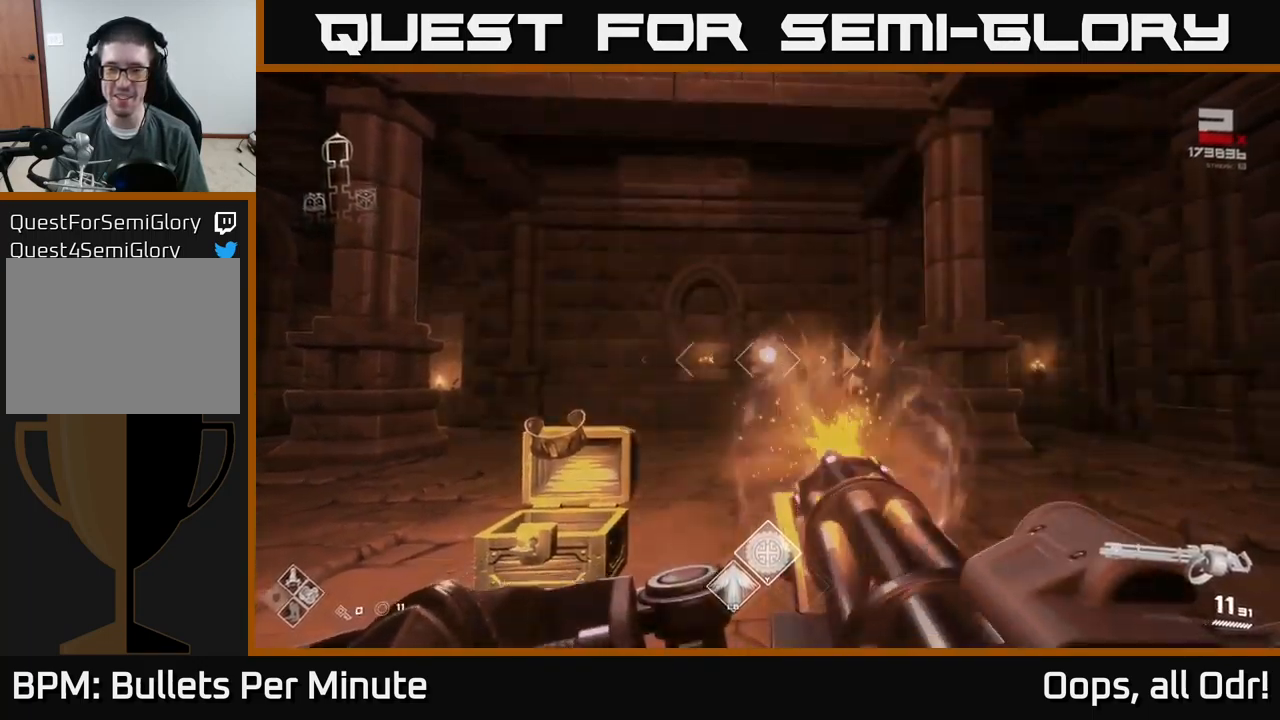
{"buttons": ["R2"], "left_stick": "center", "right_stick": "center", "events": [[184, "left_stick", "up"], [350, "left_stick", "center"]]}
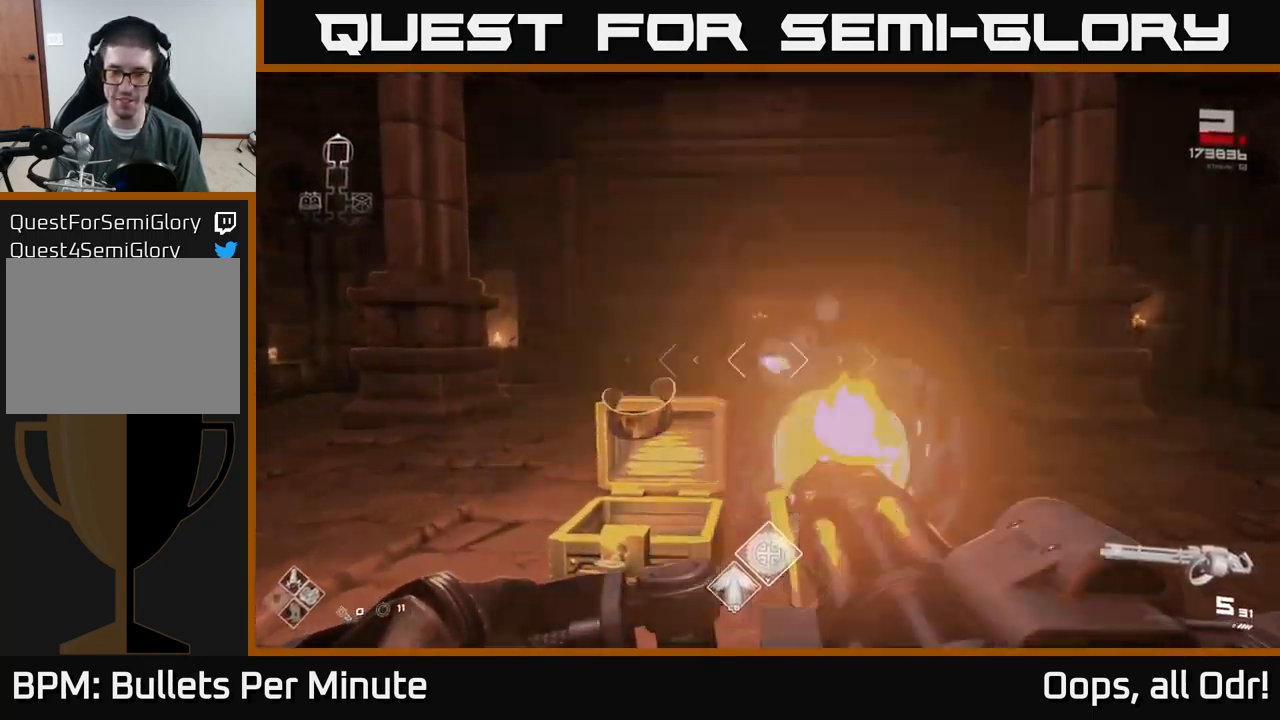
{"buttons": [], "left_stick": "center", "right_stick": "center", "events": [[134, "R2", "up"], [267, "left_stick", "up-left"], [284, "right_stick", "down"], [350, "left_stick", "up"], [450, "right_stick", "center"], [500, "left_stick", "center"]]}
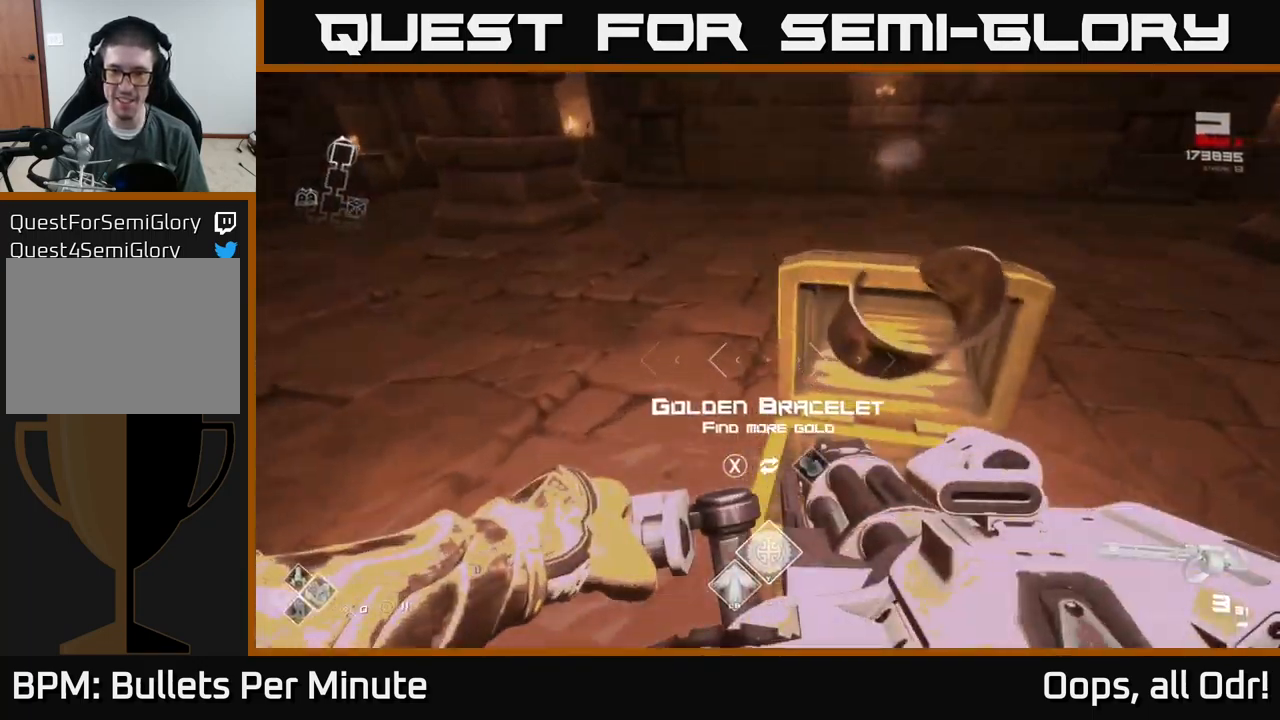
{"buttons": ["R1"], "left_stick": "down", "right_stick": "left", "events": [[50, "X", "down"], [150, "X", "up"], [234, "left_stick", "down-right"], [317, "left_stick", "center"], [450, "R1", "down"], [484, "left_stick", "down"], [484, "right_stick", "left"]]}
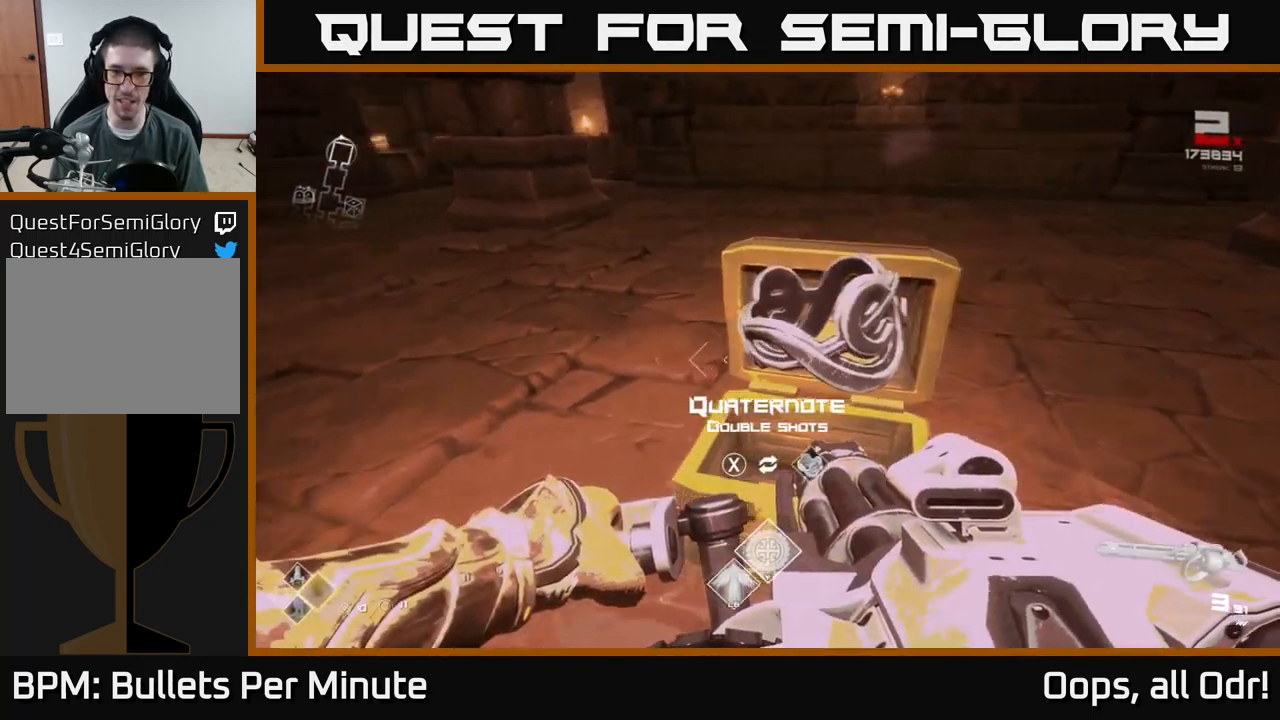
{"buttons": [], "left_stick": "down-left", "right_stick": "left", "events": [[100, "R1", "up"], [250, "left_stick", "down-left"], [300, "R1", "down"], [450, "R1", "up"]]}
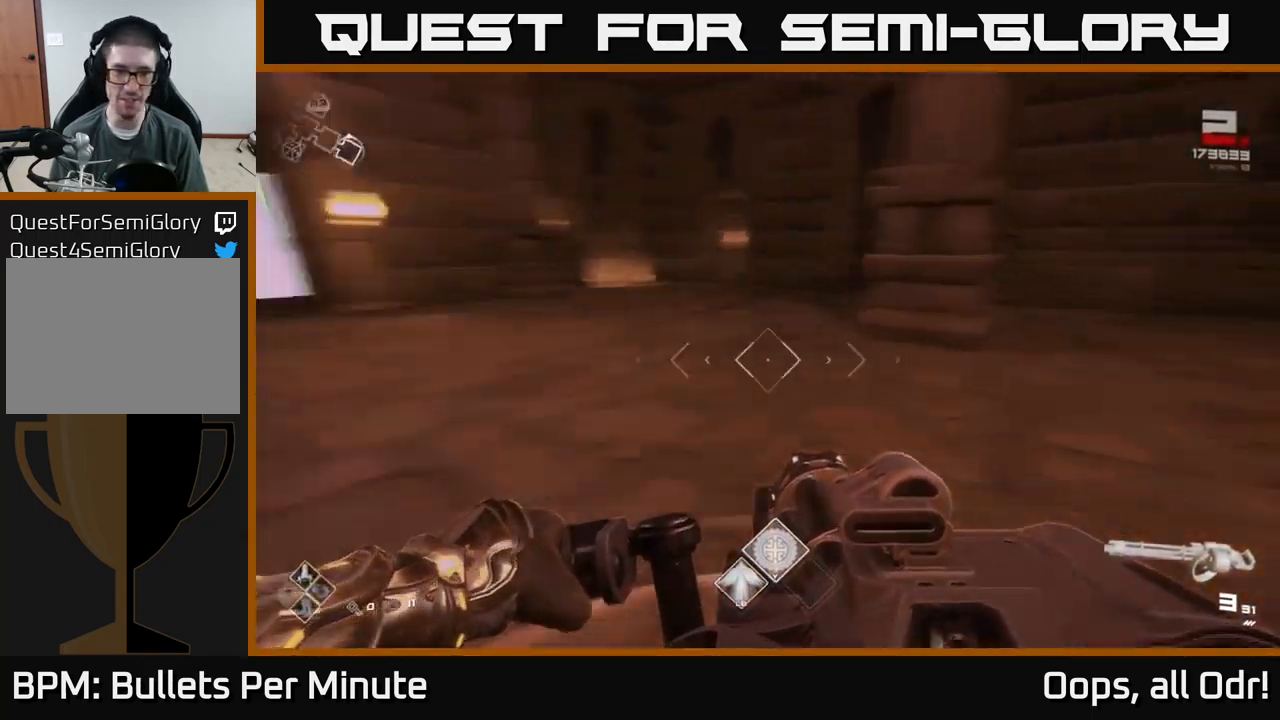
{"buttons": ["R1"], "left_stick": "up", "right_stick": "center", "events": [[50, "left_stick", "up-left"], [167, "left_stick", "up"], [167, "right_stick", "center"], [400, "right_stick", "up-left"], [450, "R1", "down"], [500, "right_stick", "center"]]}
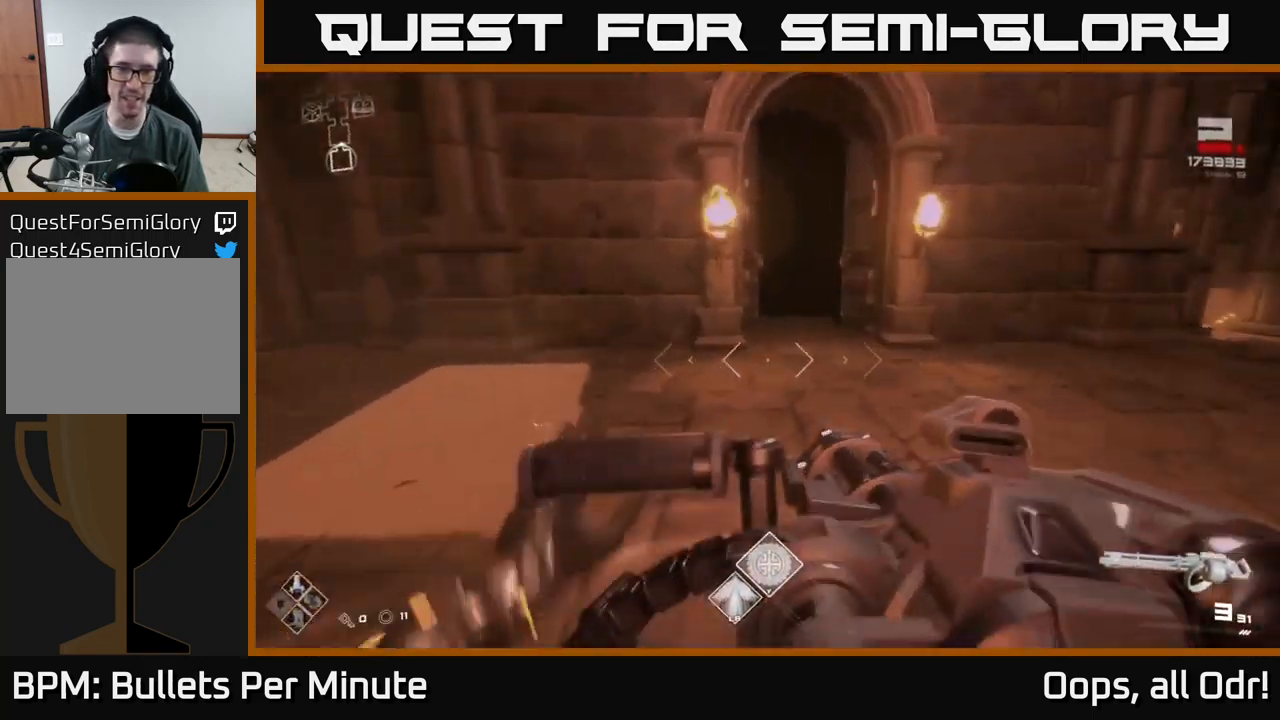
{"buttons": [], "left_stick": "up", "right_stick": "center", "events": [[117, "R1", "up"], [150, "left_stick", "center"], [267, "R1", "down"], [267, "left_stick", "up"], [383, "R1", "up"]]}
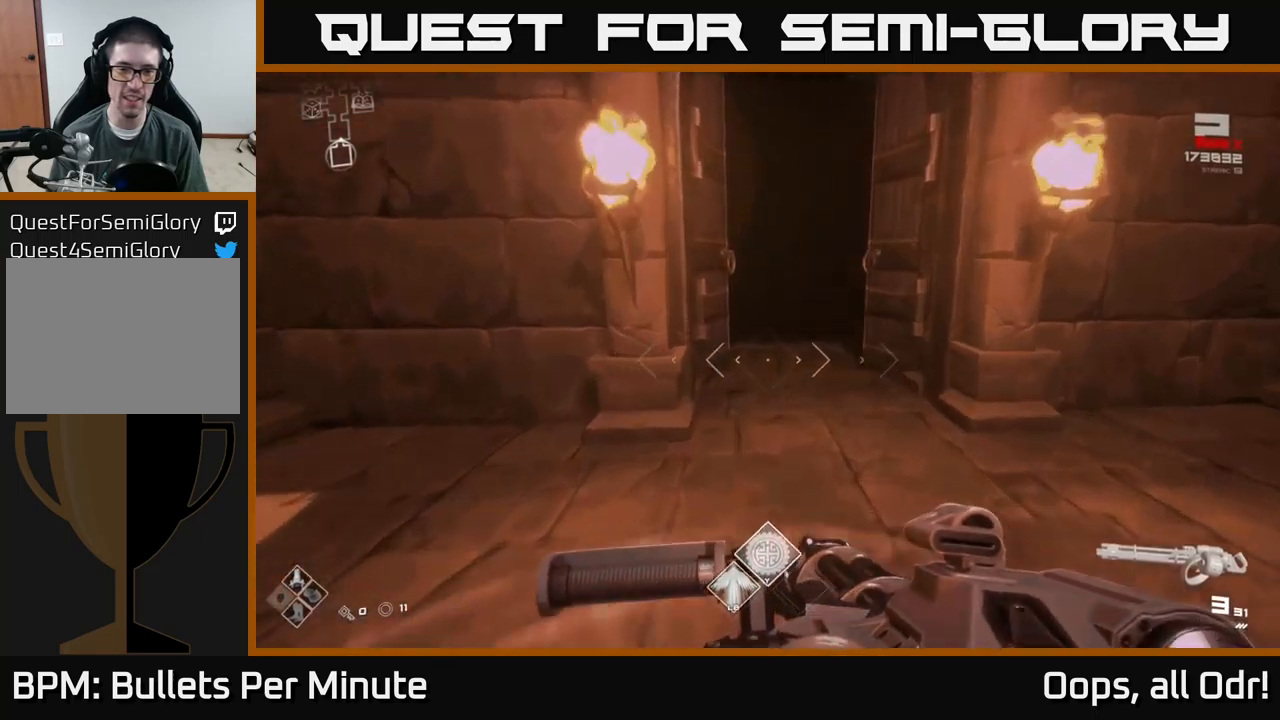
{"buttons": [], "left_stick": "up", "right_stick": "center", "events": [[67, "R1", "down"], [200, "R1", "up"]]}
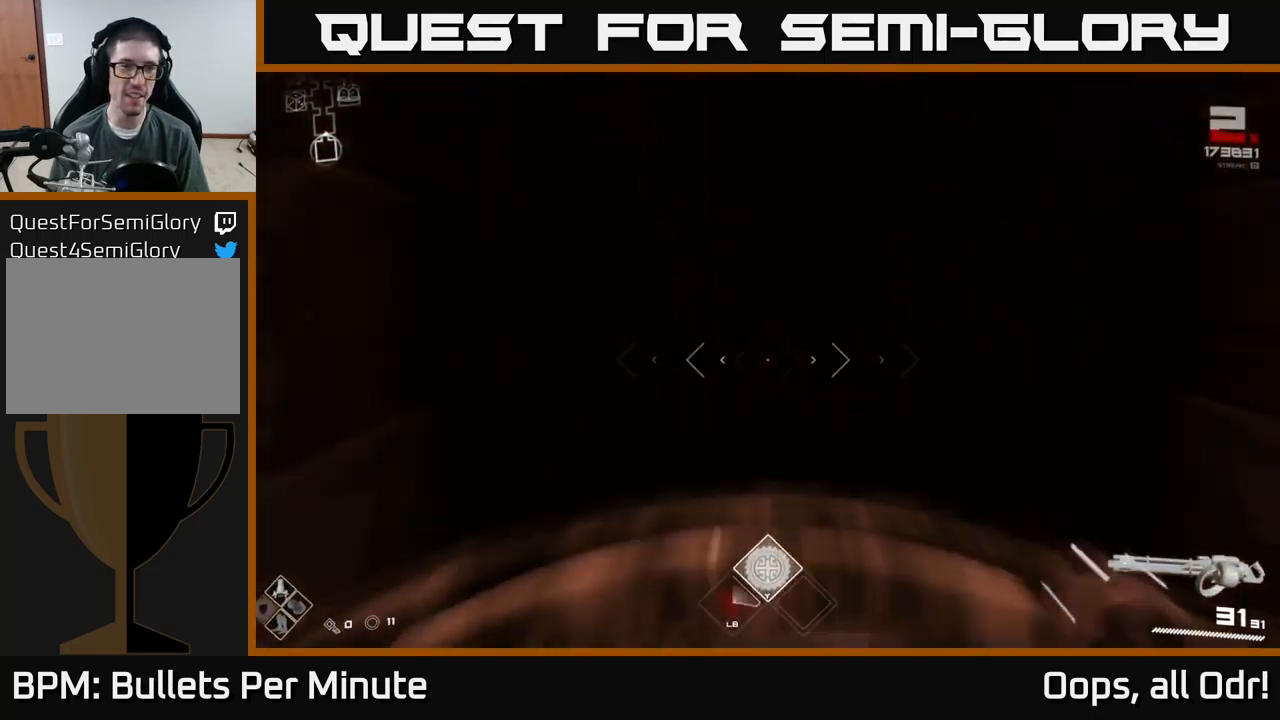
{"buttons": [], "left_stick": "up", "right_stick": "center", "events": []}
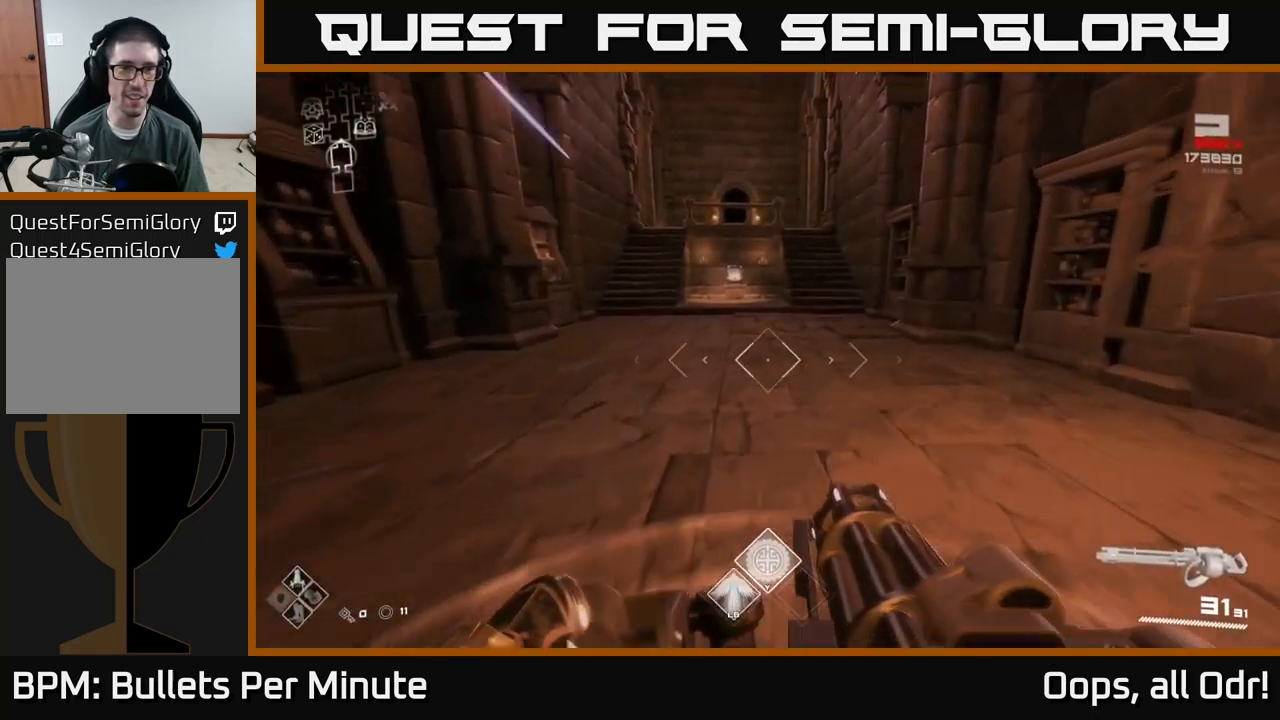
{"buttons": [], "left_stick": "up", "right_stick": "center", "events": []}
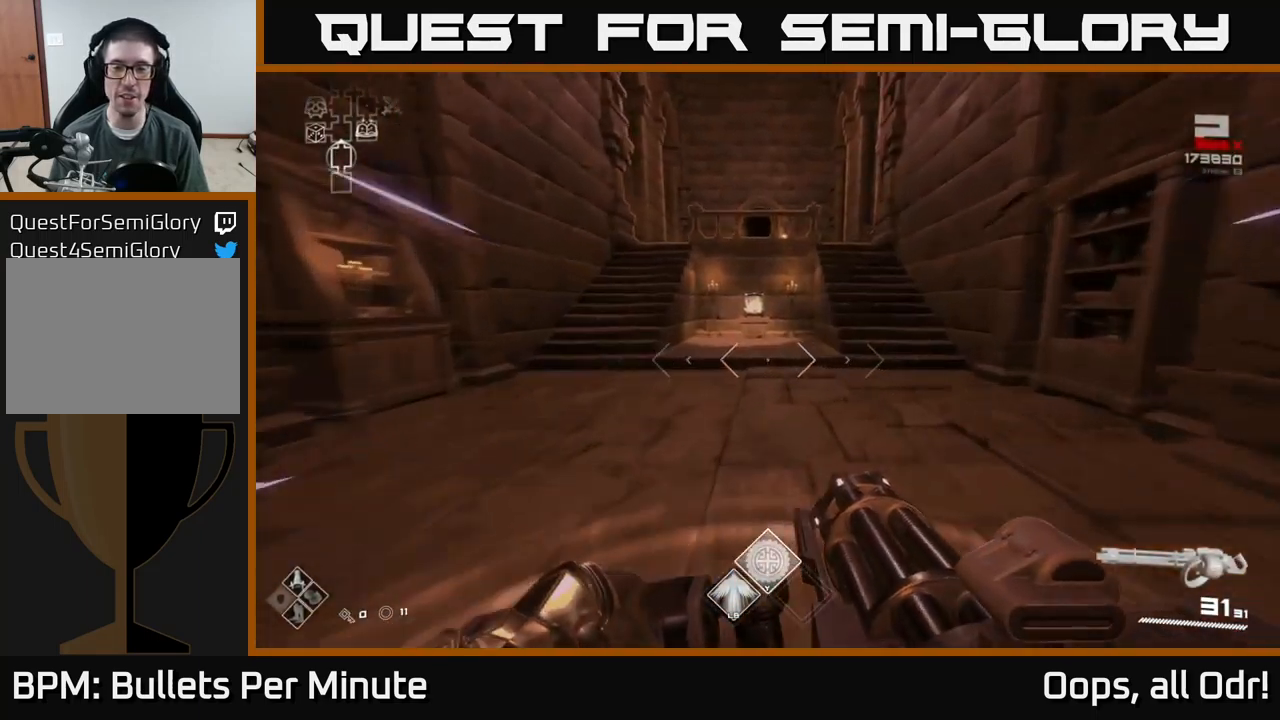
{"buttons": ["A"], "left_stick": "up", "right_stick": "center", "events": [[167, "A", "down"], [250, "A", "up"], [350, "A", "down"], [400, "A", "up"], [484, "A", "down"]]}
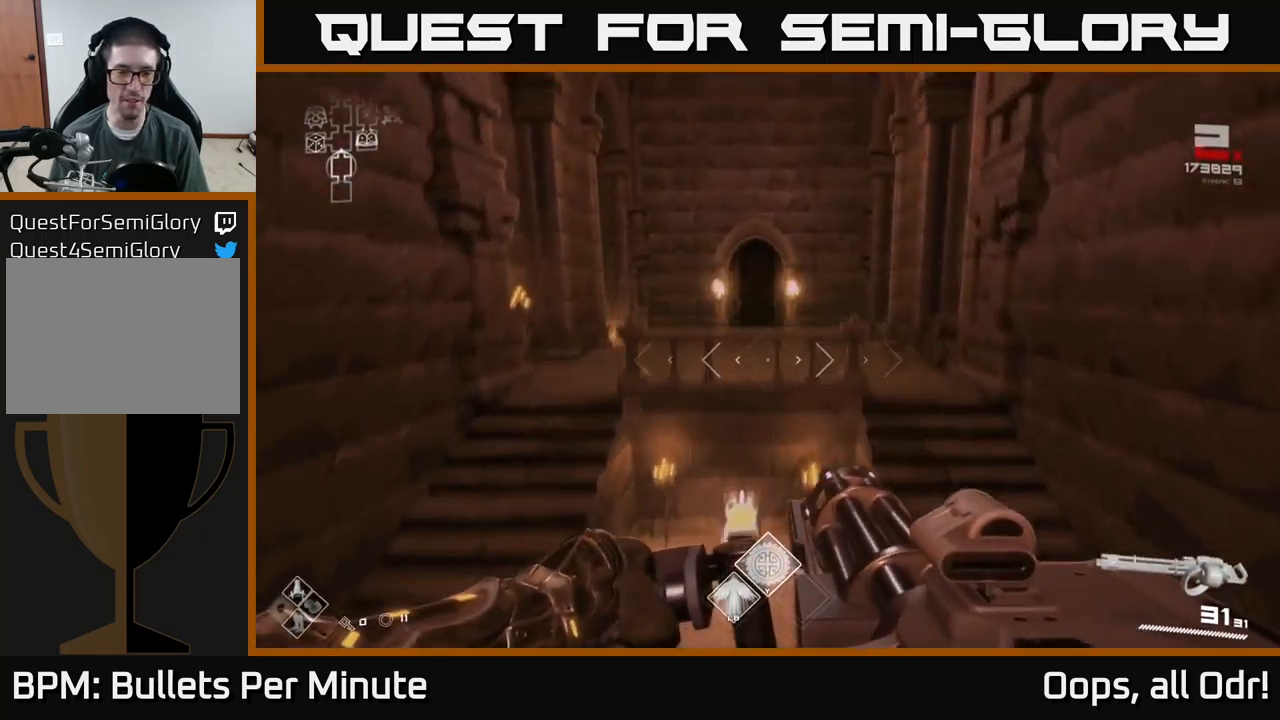
{"buttons": [], "left_stick": "up", "right_stick": "center", "events": [[100, "A", "up"]]}
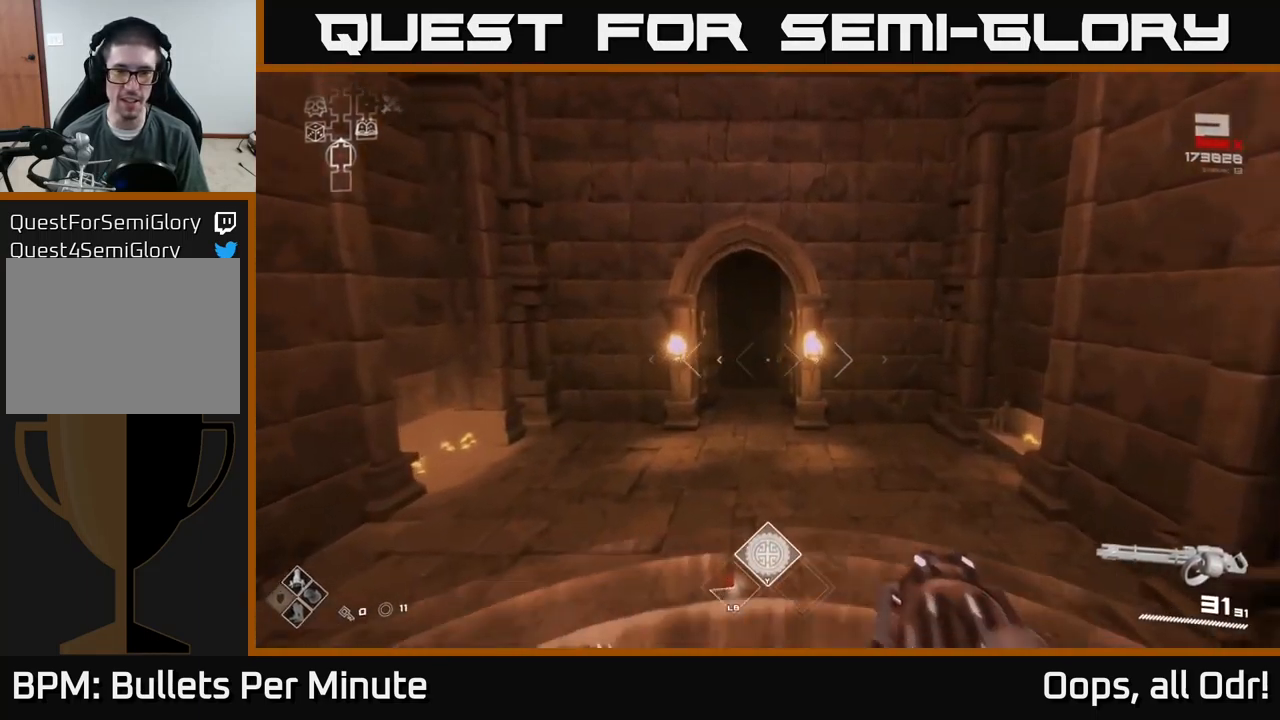
{"buttons": [], "left_stick": "up", "right_stick": "center", "events": []}
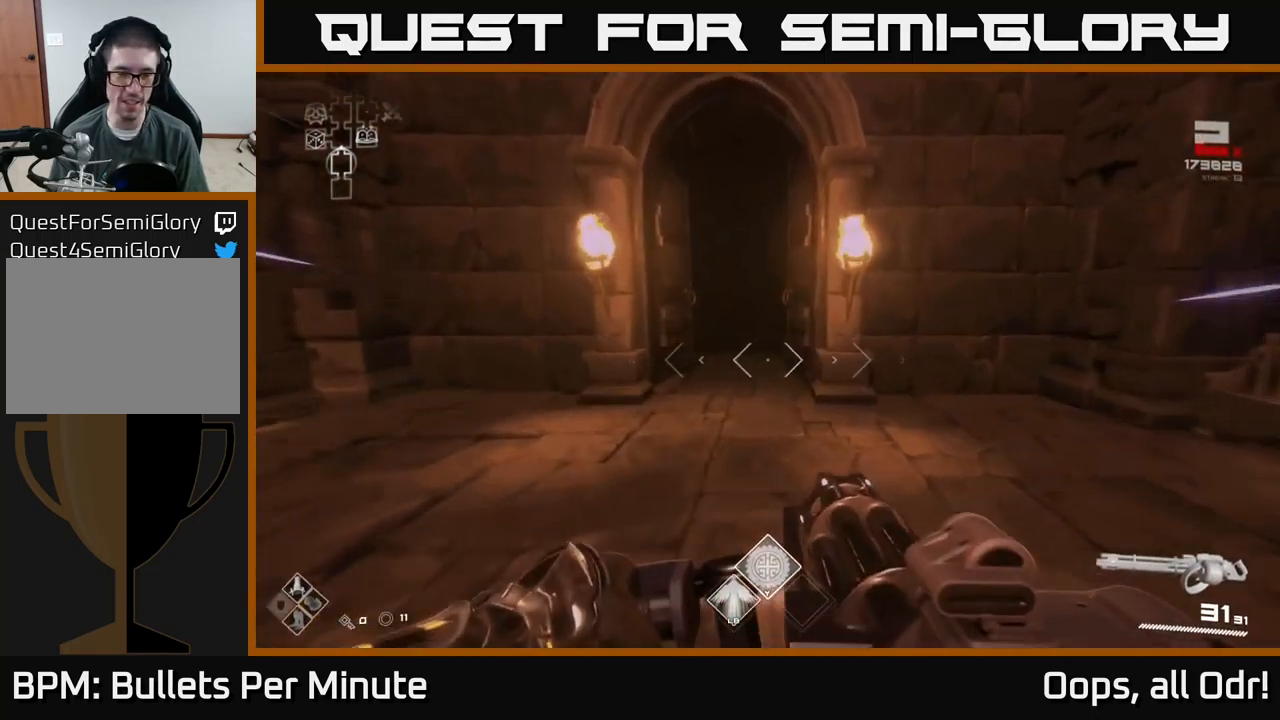
{"buttons": [], "left_stick": "up", "right_stick": "center", "events": [[250, "left_stick", "up-left"], [367, "left_stick", "up"]]}
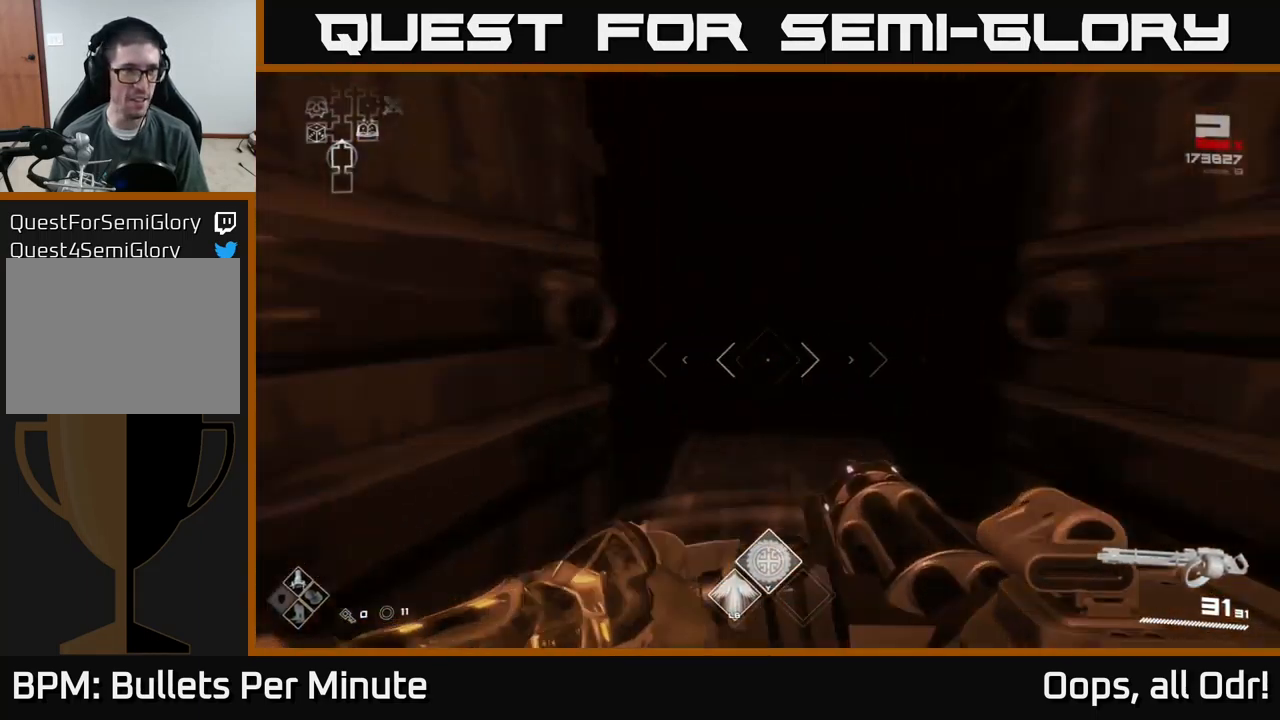
{"buttons": [], "left_stick": "up", "right_stick": "center", "events": []}
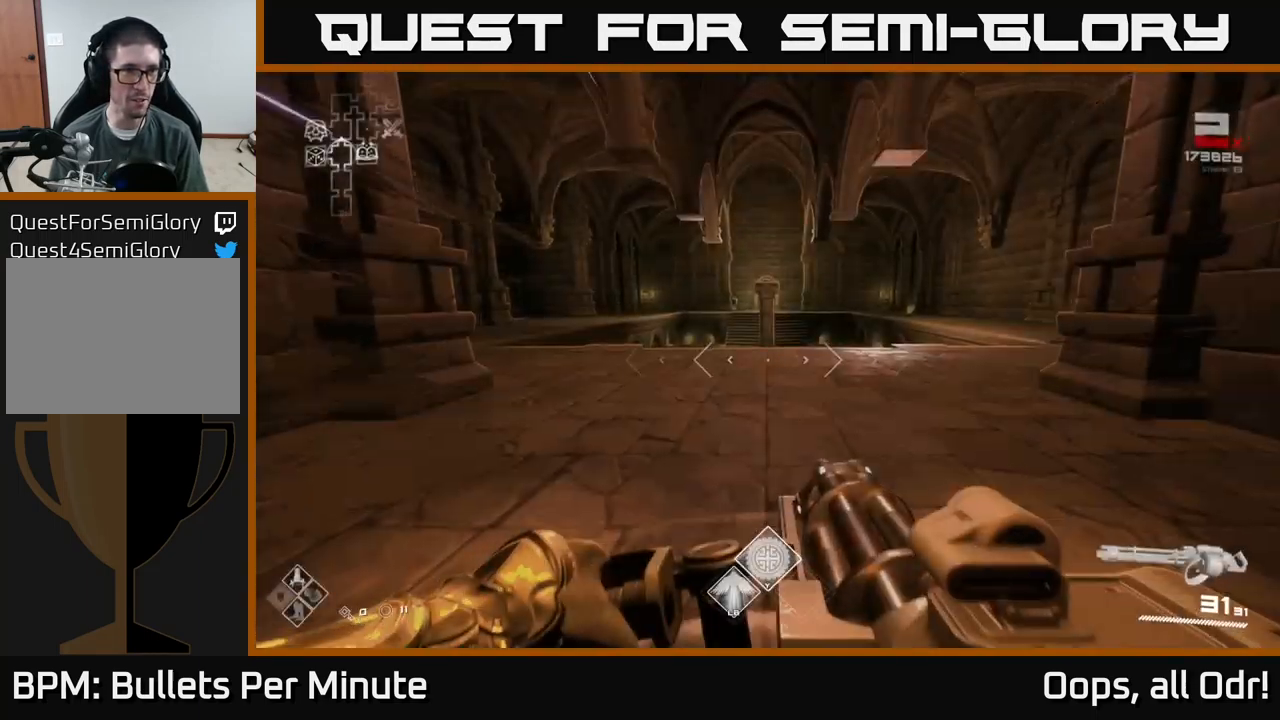
{"buttons": [], "left_stick": "up", "right_stick": "center", "events": []}